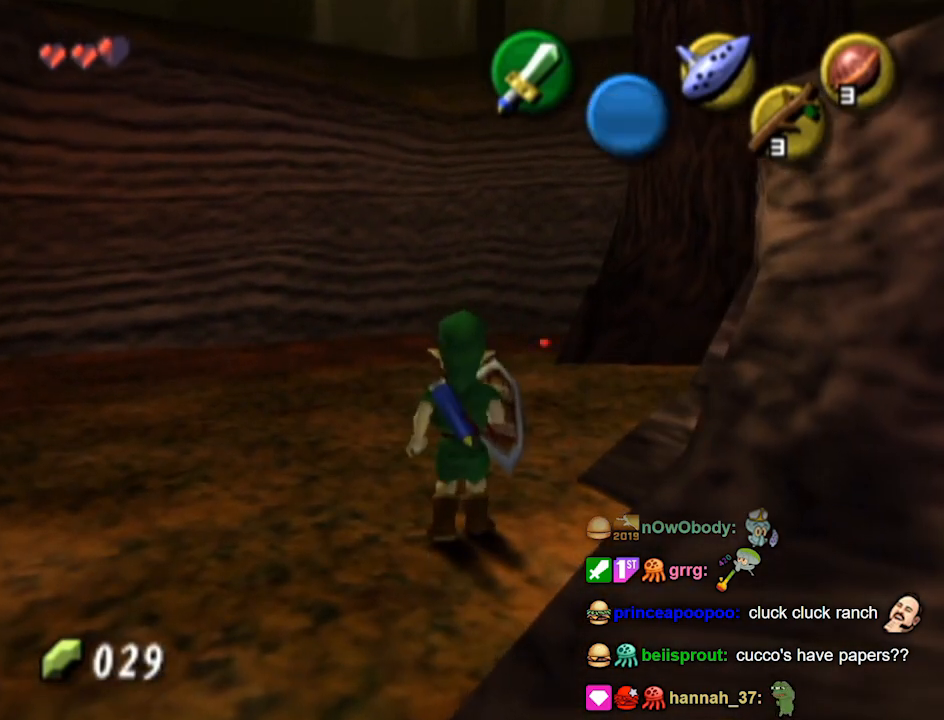
Gameplay with a controller (Nintendo layout); each line is a JSON object with the inputs held at the frame after it. "events" lists button and stick changes between this image and that frame as [ms after this image, input, new state], when the widget could be followed in between. Not read: L3 R3.
{"buttons": [], "left_stick": "up", "right_stick": "center", "events": [[133, "left_stick", "up"]]}
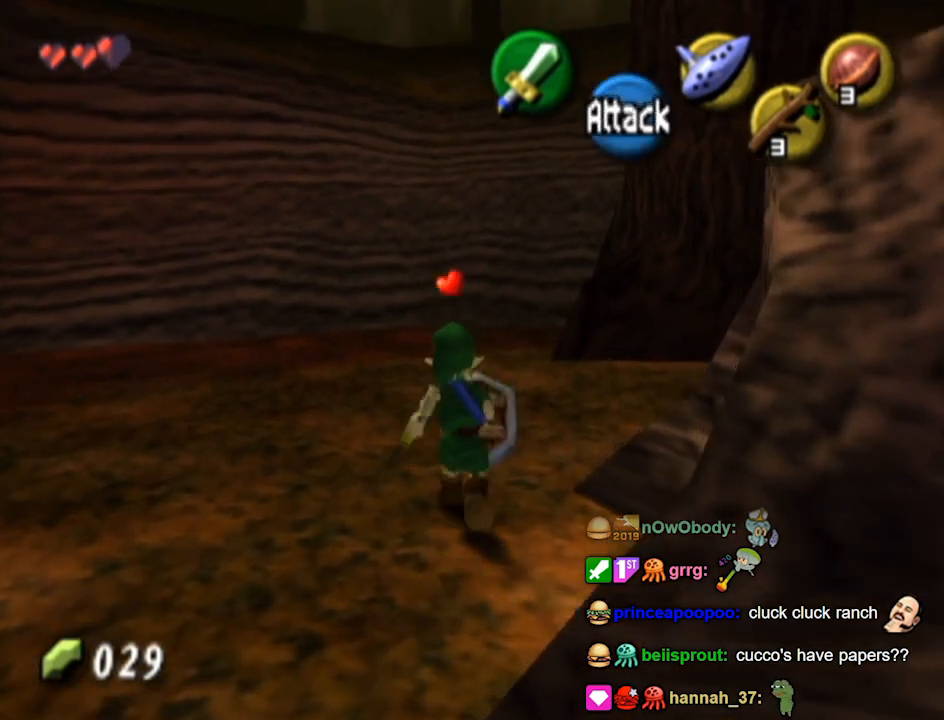
{"buttons": ["L1"], "left_stick": "down", "right_stick": "center", "events": [[167, "left_stick", "down"], [400, "A", "down"], [400, "L1", "down"], [467, "A", "up"]]}
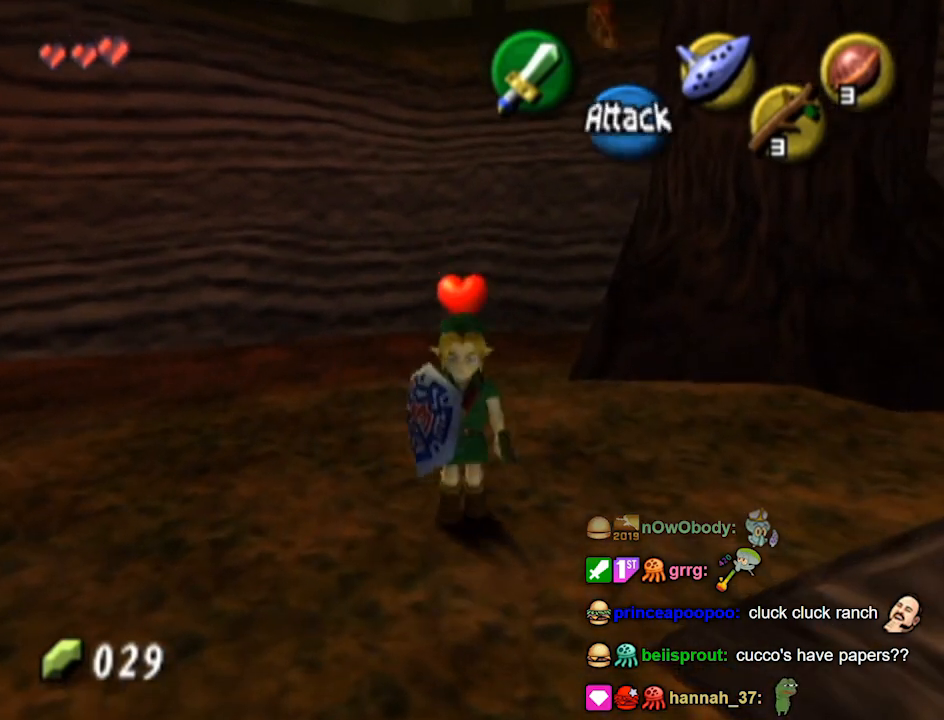
{"buttons": [], "left_stick": "up", "right_stick": "center", "events": [[167, "L1", "up"], [233, "left_stick", "up"]]}
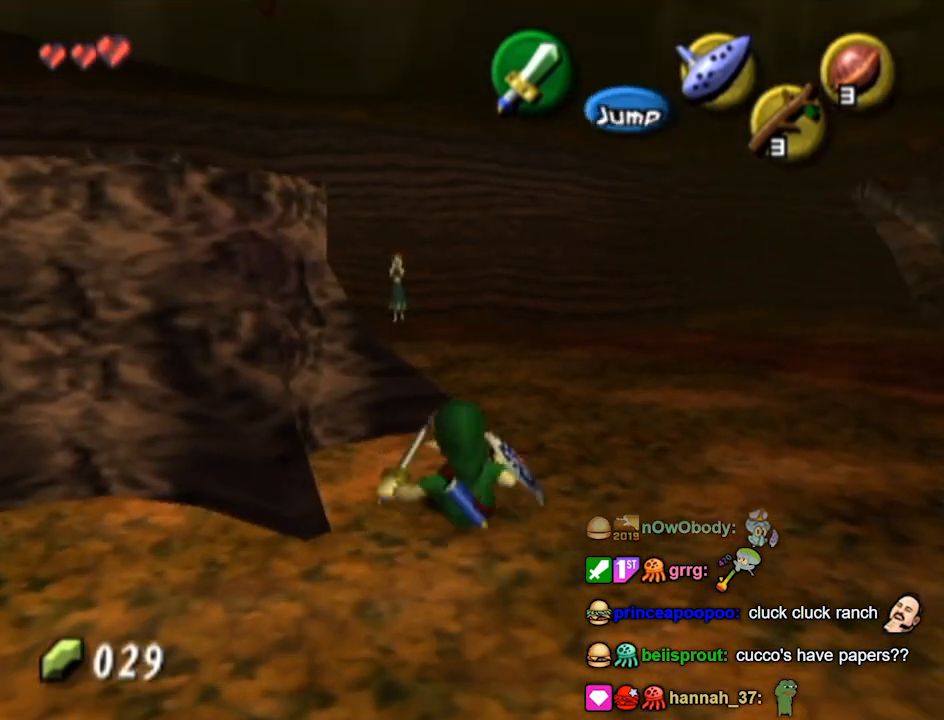
{"buttons": ["L1"], "left_stick": "down", "right_stick": "center", "events": [[33, "left_stick", "up-right"], [167, "left_stick", "up"], [400, "left_stick", "down"], [500, "L1", "down"]]}
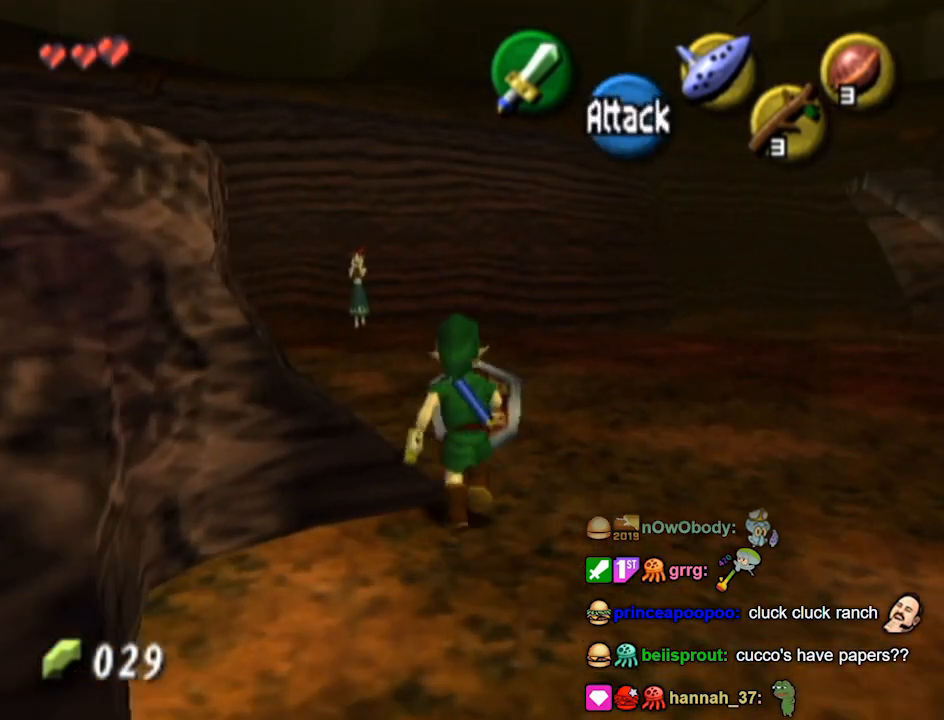
{"buttons": ["L1"], "left_stick": "down", "right_stick": "center", "events": [[100, "left_stick", "center"], [300, "left_stick", "down"]]}
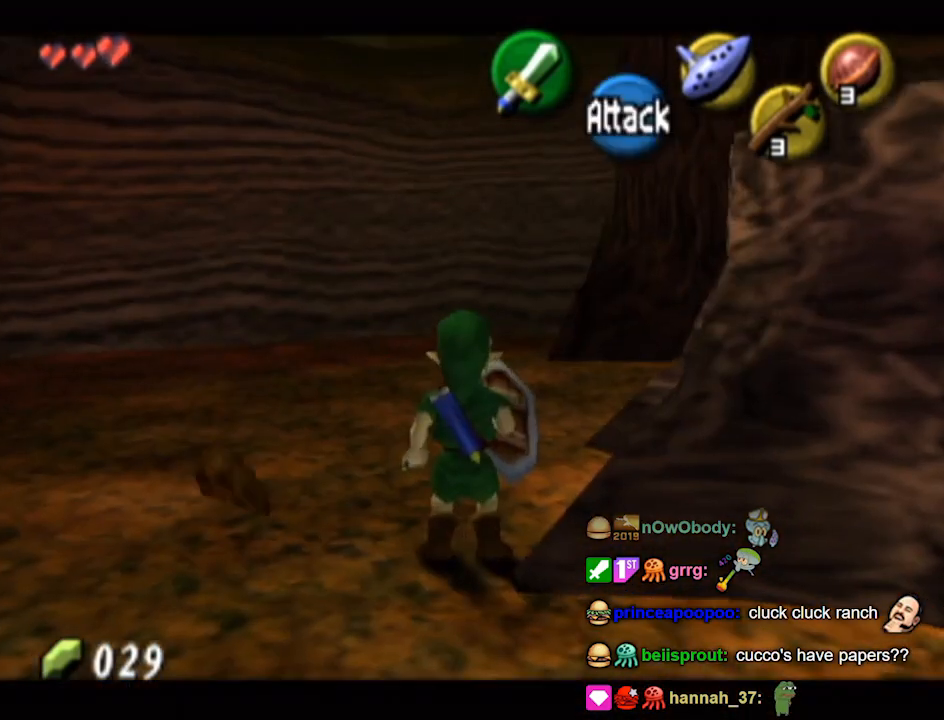
{"buttons": ["L1"], "left_stick": "down", "right_stick": "center", "events": []}
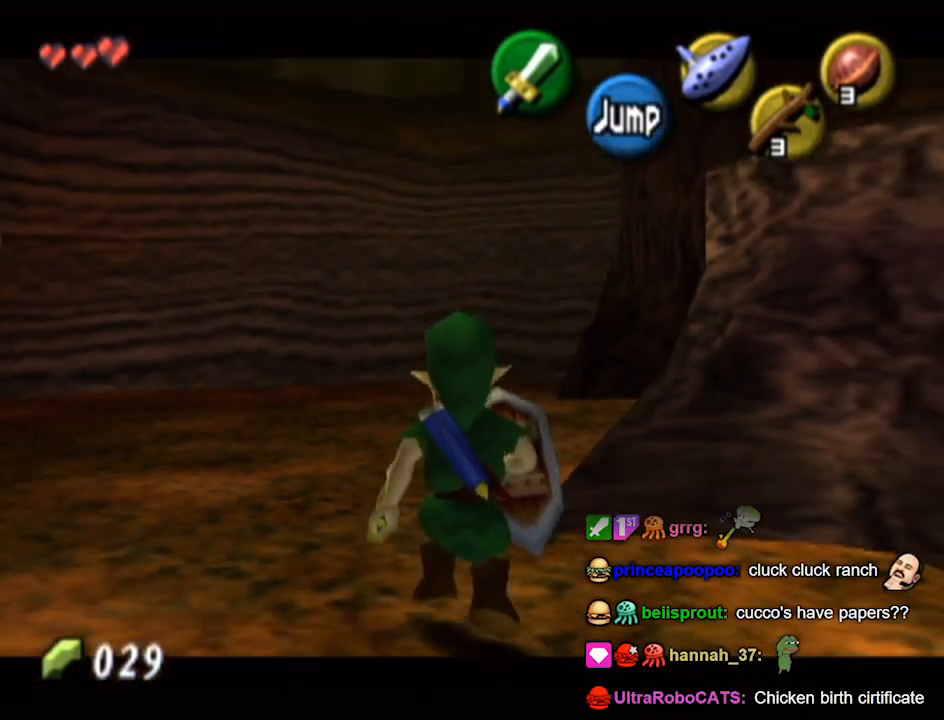
{"buttons": [], "left_stick": "up-right", "right_stick": "center", "events": [[67, "L1", "up"], [133, "left_stick", "up-right"]]}
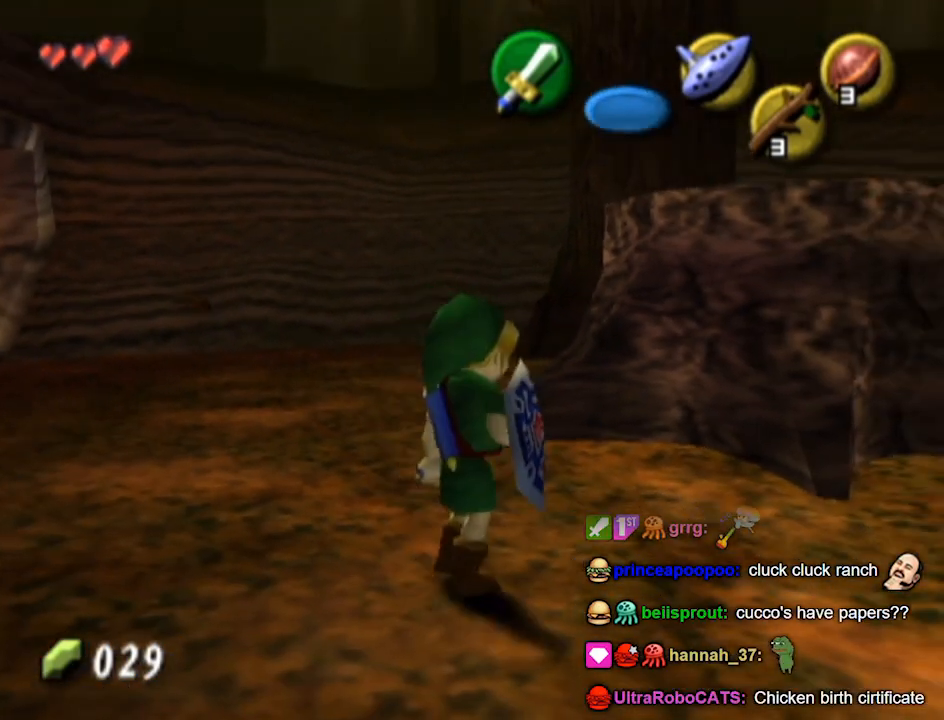
{"buttons": [], "left_stick": "up", "right_stick": "center", "events": [[267, "left_stick", "right"], [500, "left_stick", "up"]]}
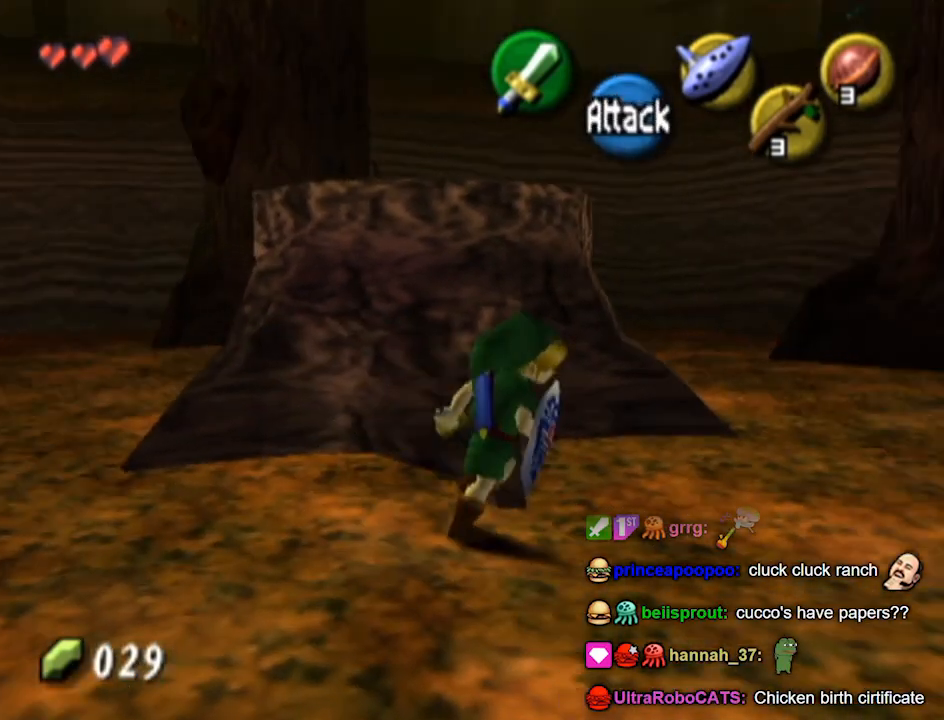
{"buttons": [], "left_stick": "up-left", "right_stick": "center", "events": [[100, "left_stick", "up-left"]]}
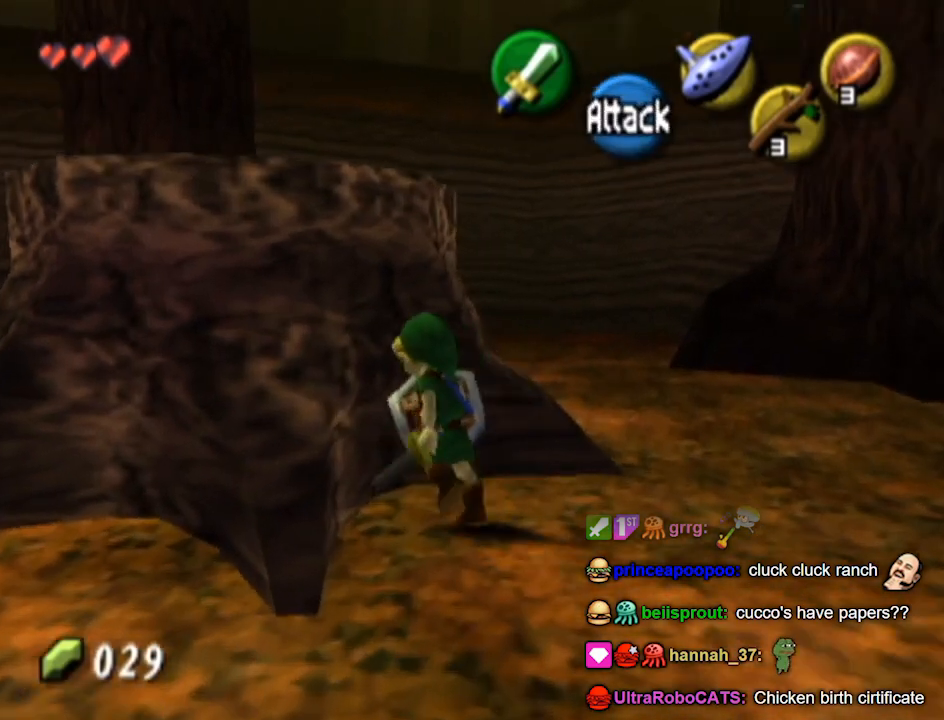
{"buttons": [], "left_stick": "up-left", "right_stick": "center", "events": []}
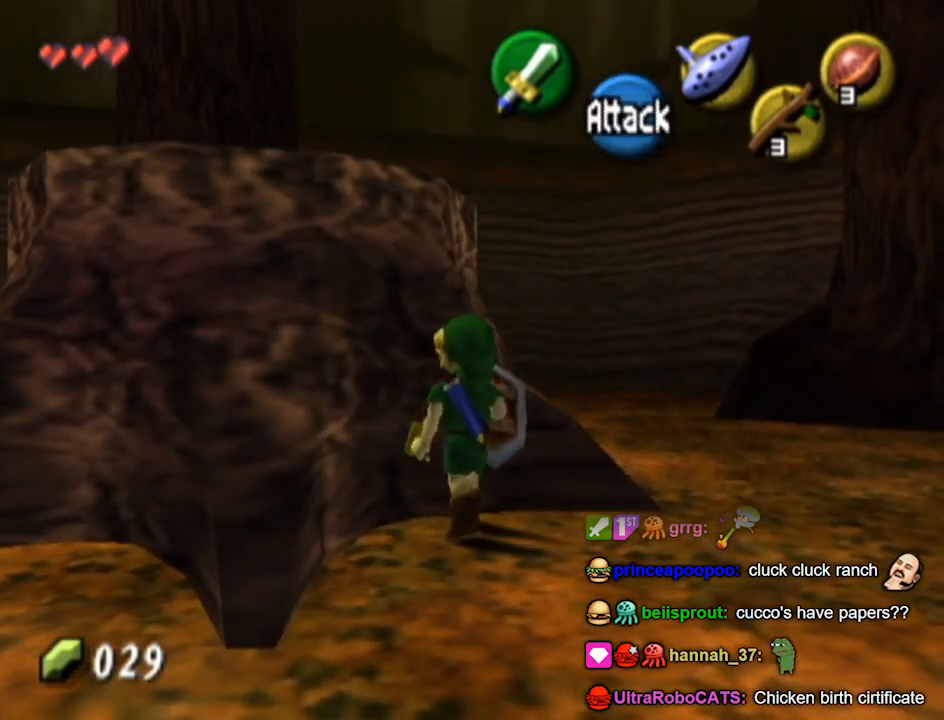
{"buttons": [], "left_stick": "down-right", "right_stick": "center", "events": [[267, "left_stick", "down-right"]]}
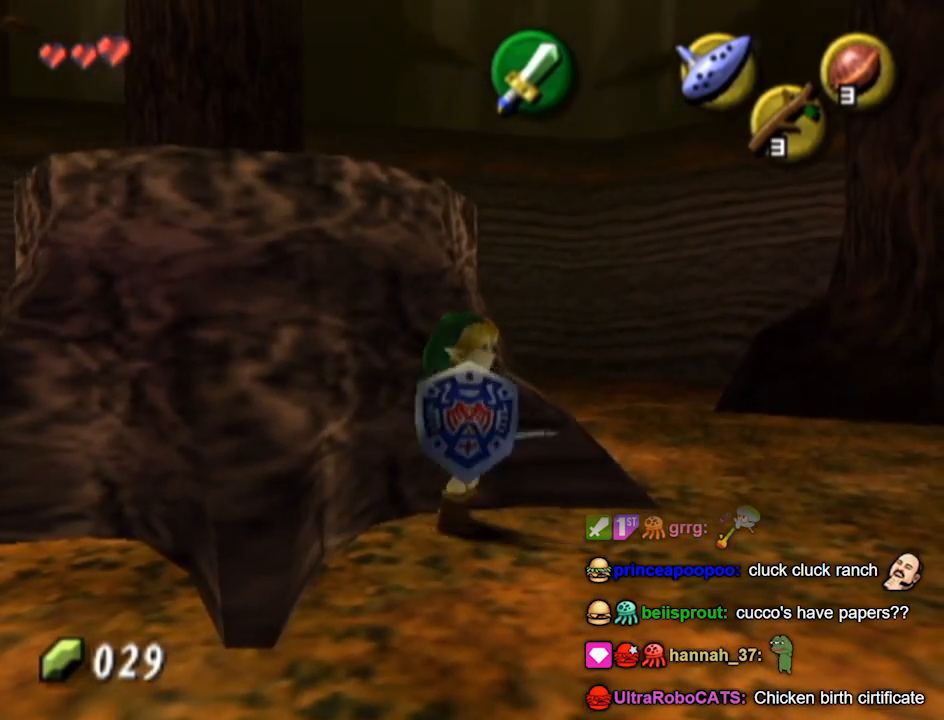
{"buttons": [], "left_stick": "up", "right_stick": "center", "events": [[67, "A", "down"], [100, "A", "up"], [100, "L1", "down"], [100, "left_stick", "right"], [367, "L1", "up"], [433, "left_stick", "up"]]}
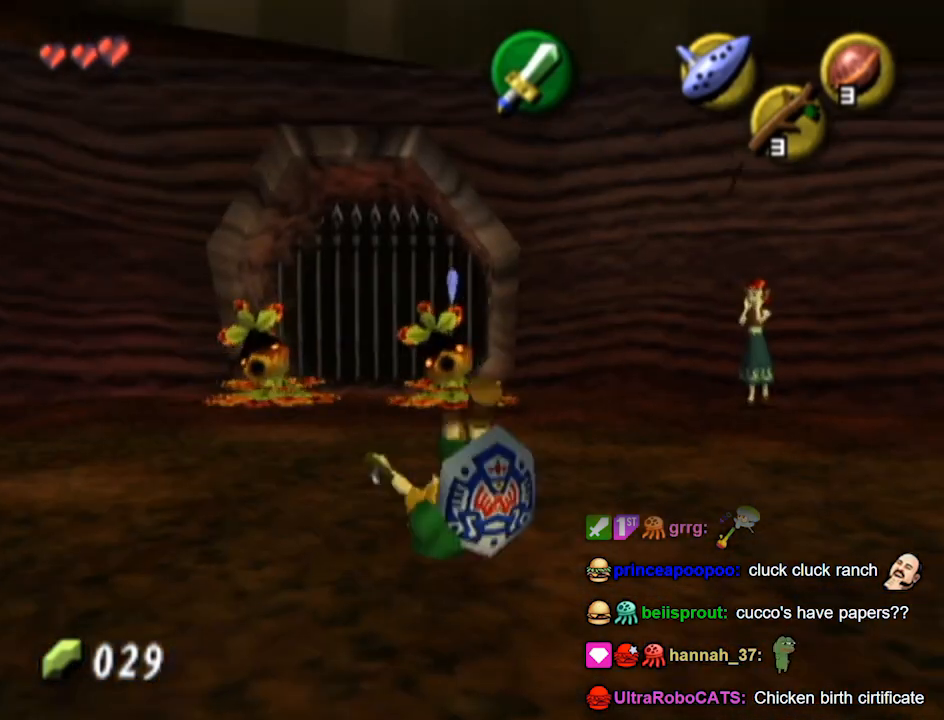
{"buttons": [], "left_stick": "up", "right_stick": "center", "events": [[300, "left_stick", "up-left"], [467, "left_stick", "up"]]}
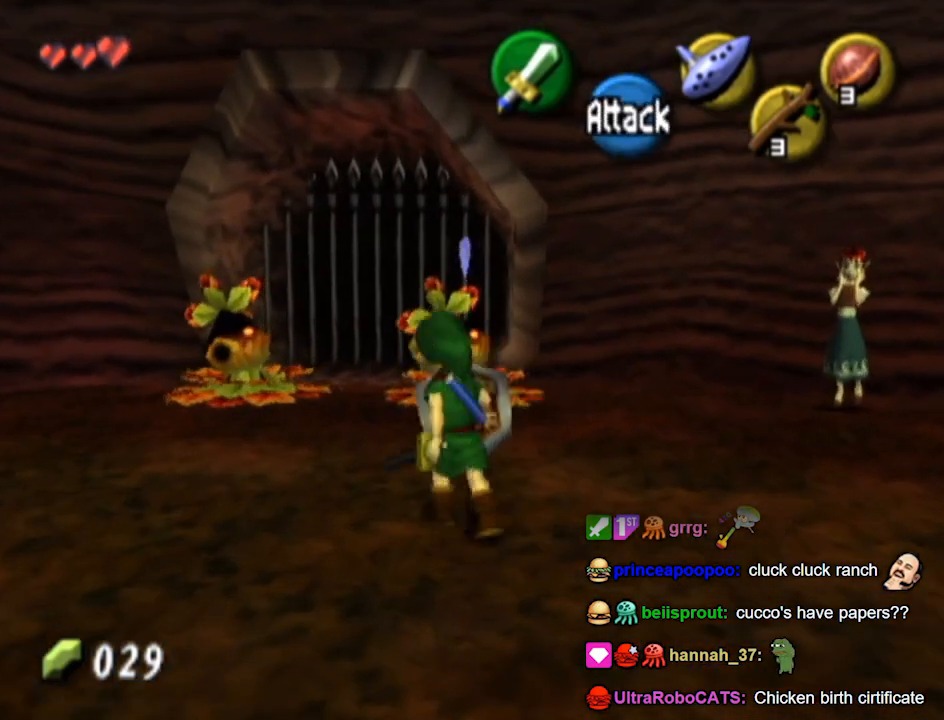
{"buttons": ["L1"], "left_stick": "center", "right_stick": "center", "events": [[433, "L1", "down"], [467, "left_stick", "center"]]}
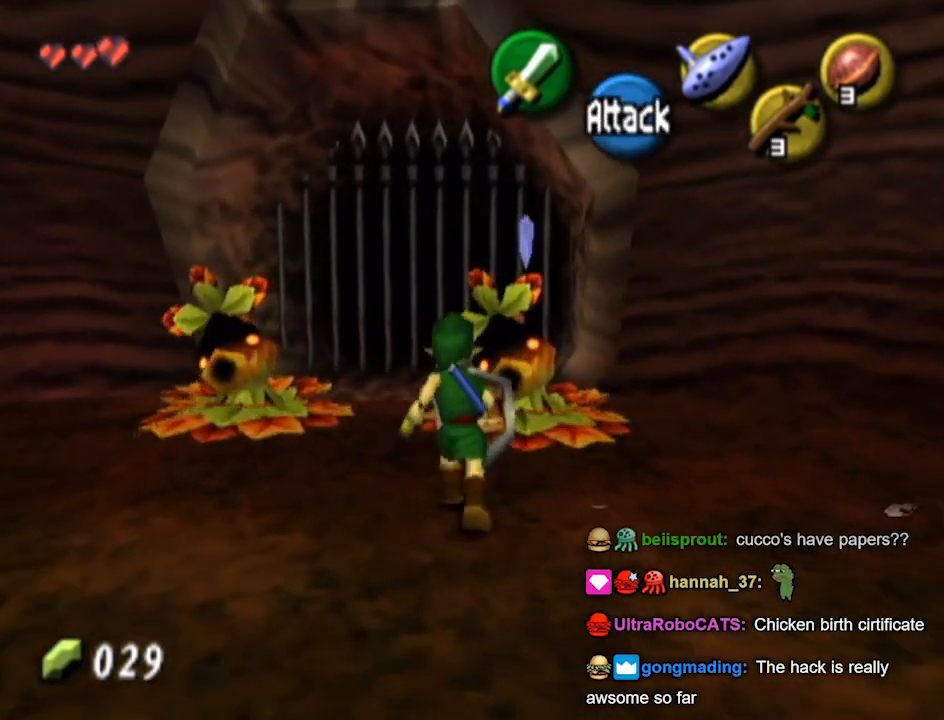
{"buttons": ["L1"], "left_stick": "down", "right_stick": "center", "events": [[200, "left_stick", "down"]]}
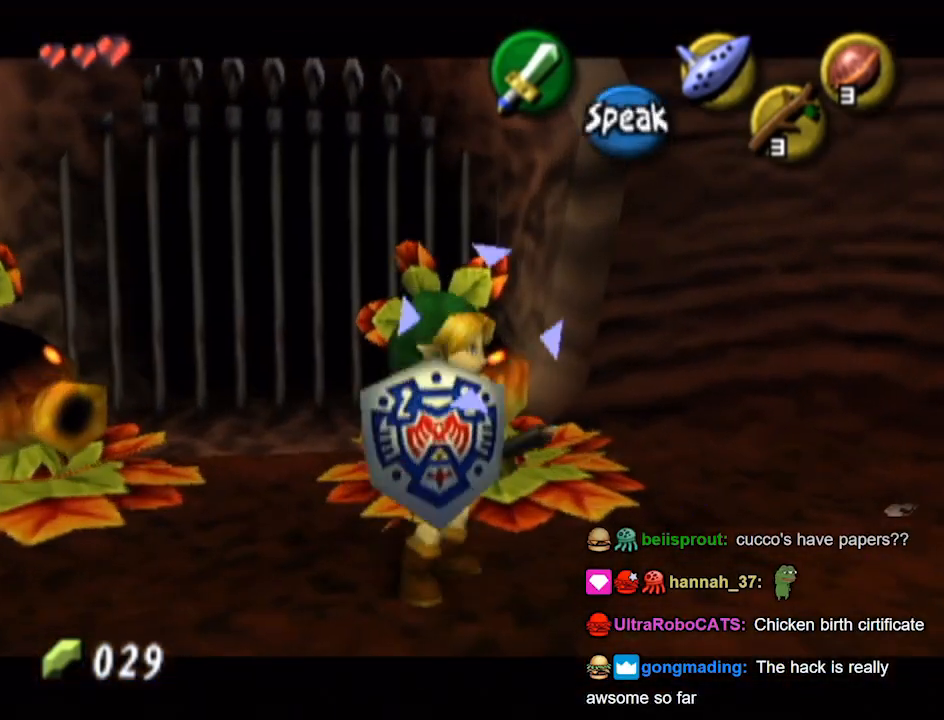
{"buttons": ["L1"], "left_stick": "center", "right_stick": "center", "events": [[33, "left_stick", "center"], [100, "left_stick", "up"], [333, "left_stick", "center"], [400, "A", "down"], [500, "A", "up"]]}
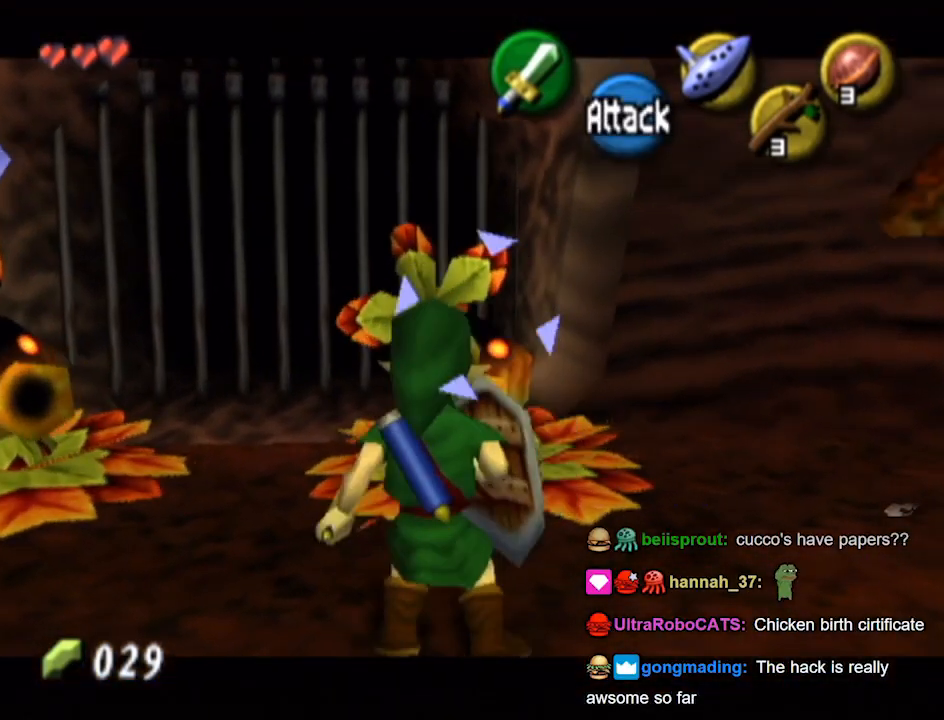
{"buttons": [], "left_stick": "center", "right_stick": "center", "events": [[100, "L1", "up"]]}
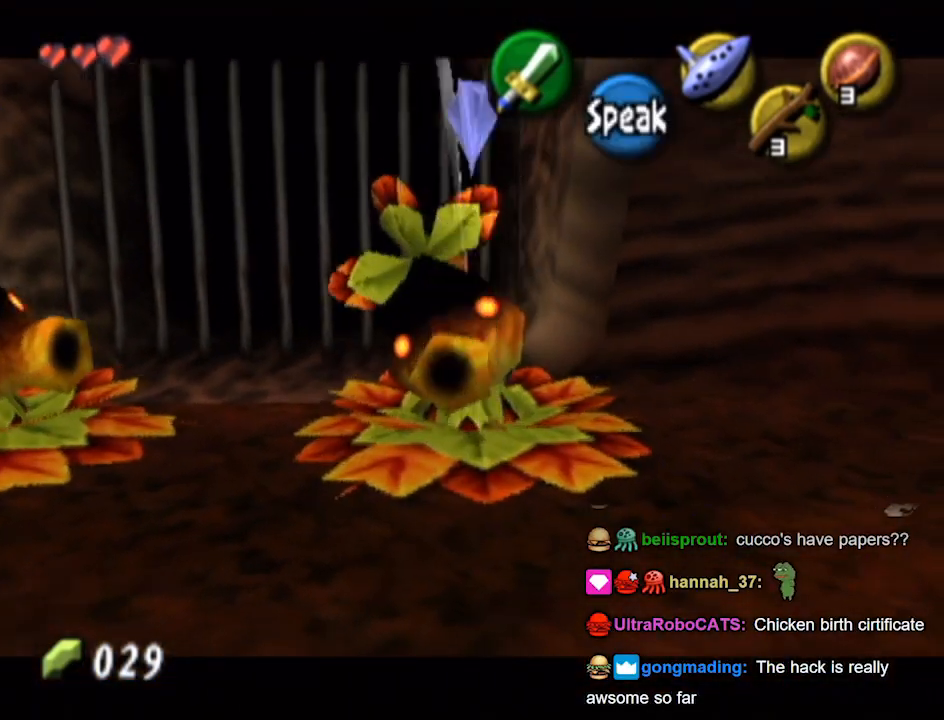
{"buttons": [], "left_stick": "down", "right_stick": "center", "events": [[33, "L1", "down"], [67, "L1", "up"], [500, "left_stick", "down"]]}
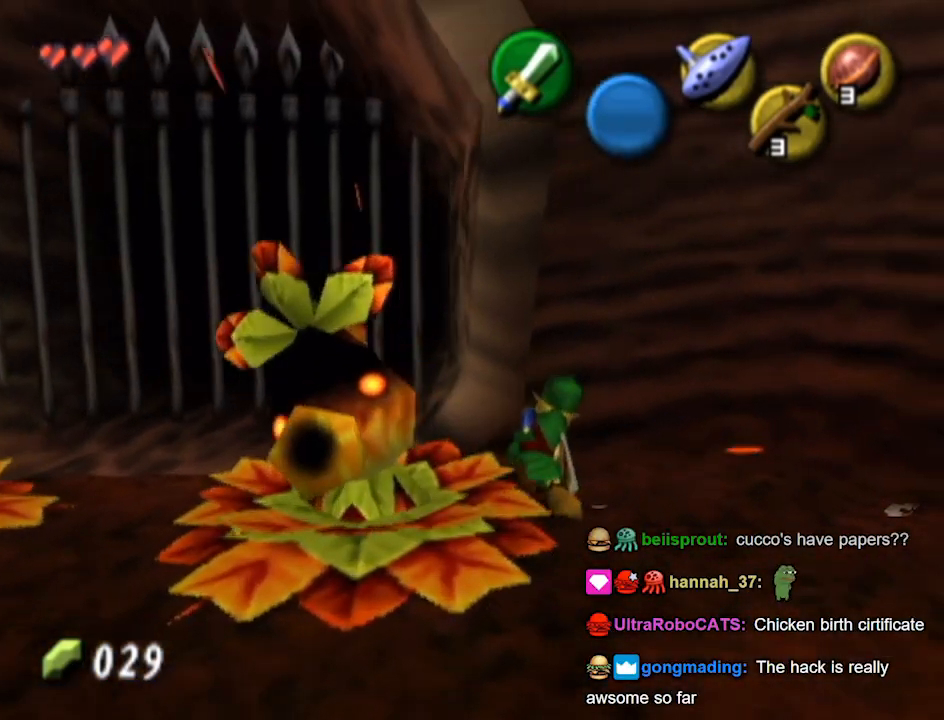
{"buttons": [], "left_stick": "center", "right_stick": "center", "events": [[233, "left_stick", "down-left"], [467, "left_stick", "center"]]}
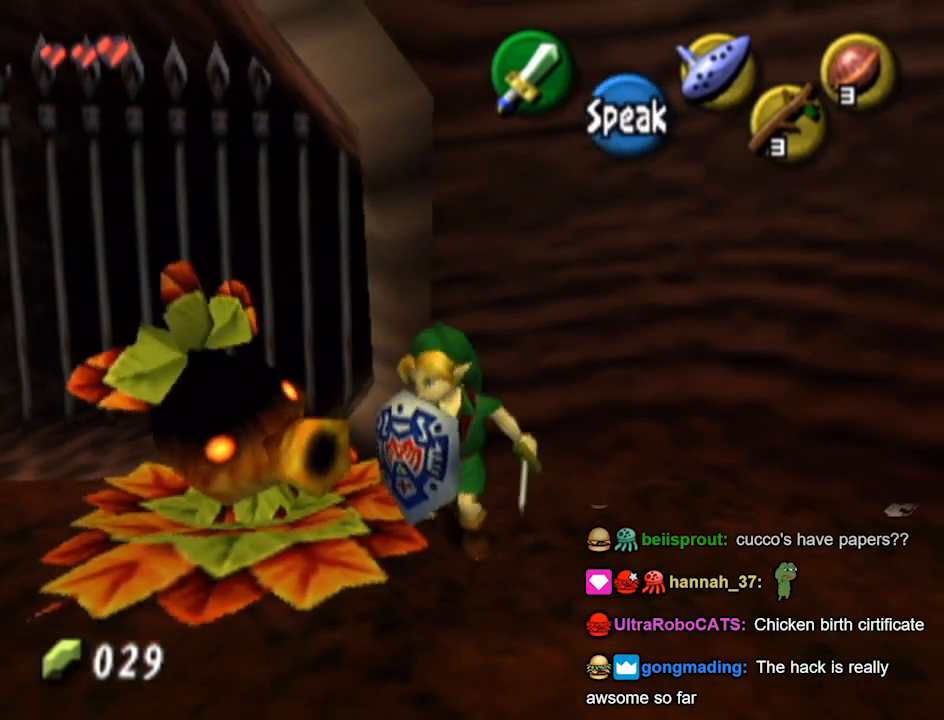
{"buttons": [], "left_stick": "center", "right_stick": "center", "events": [[200, "left_stick", "up-left"], [333, "left_stick", "center"], [367, "A", "down"], [467, "A", "up"]]}
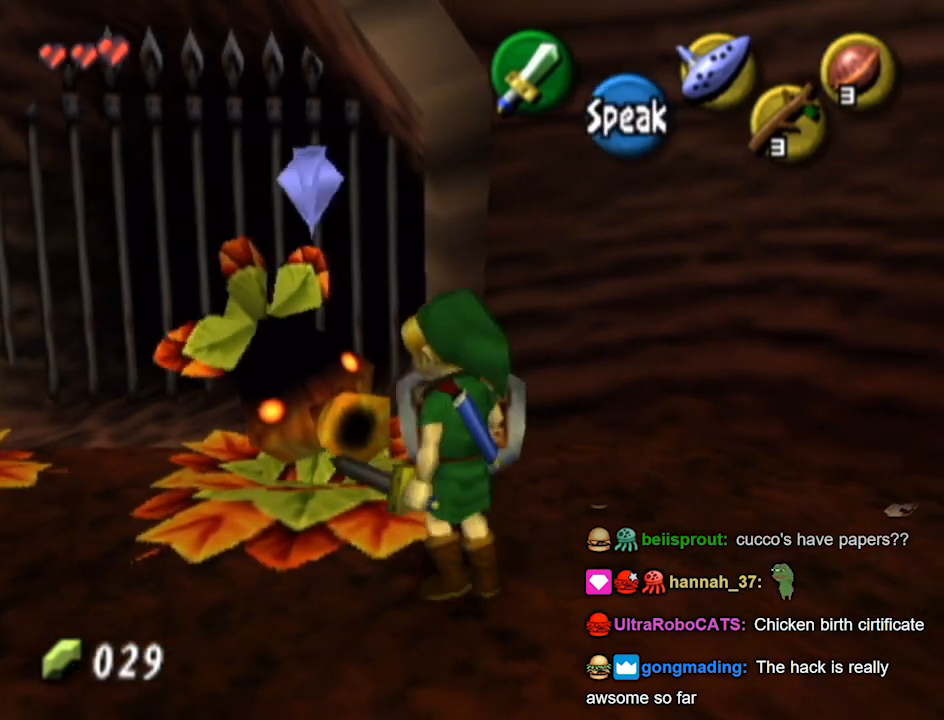
{"buttons": [], "left_stick": "center", "right_stick": "center", "events": [[33, "A", "down"], [100, "A", "up"]]}